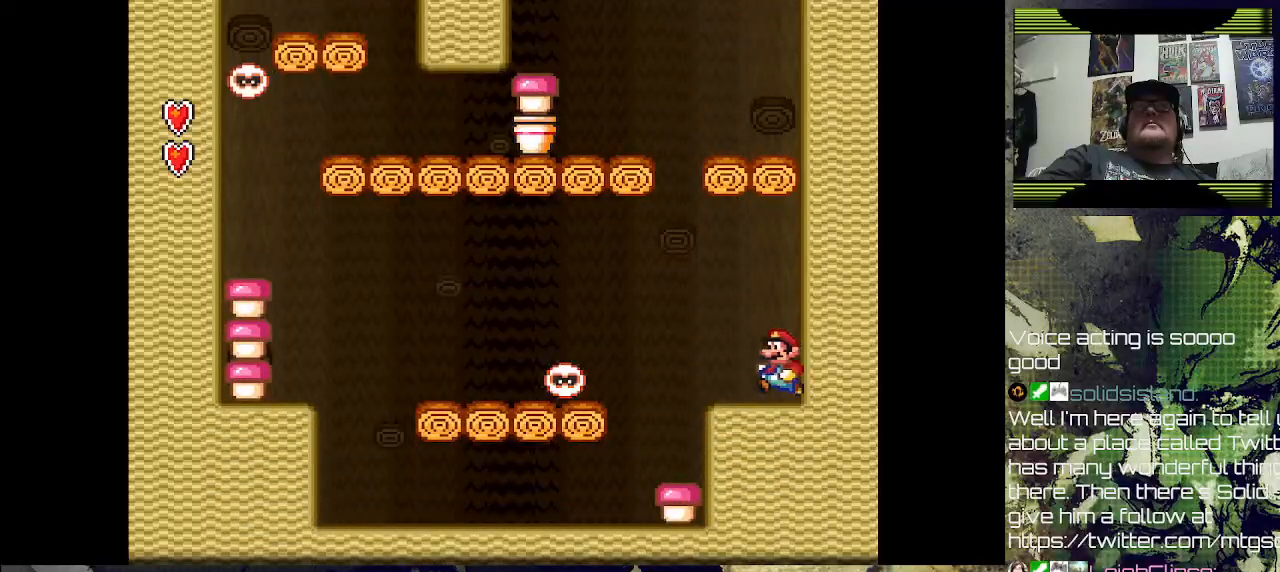
Gameplay with a controller (PlayStation layout); each line is a JSON object with the inputs held at the frame after it. "events" lists button and stick changes between this image and that frame as [ms after this image, input, new state], when the widget could be followed in between.
{"buttons": ["DPAD_RIGHT"], "left_stick": "center", "right_stick": "center", "events": [[333, "DPAD_LEFT", "up"], [367, "DPAD_RIGHT", "down"]]}
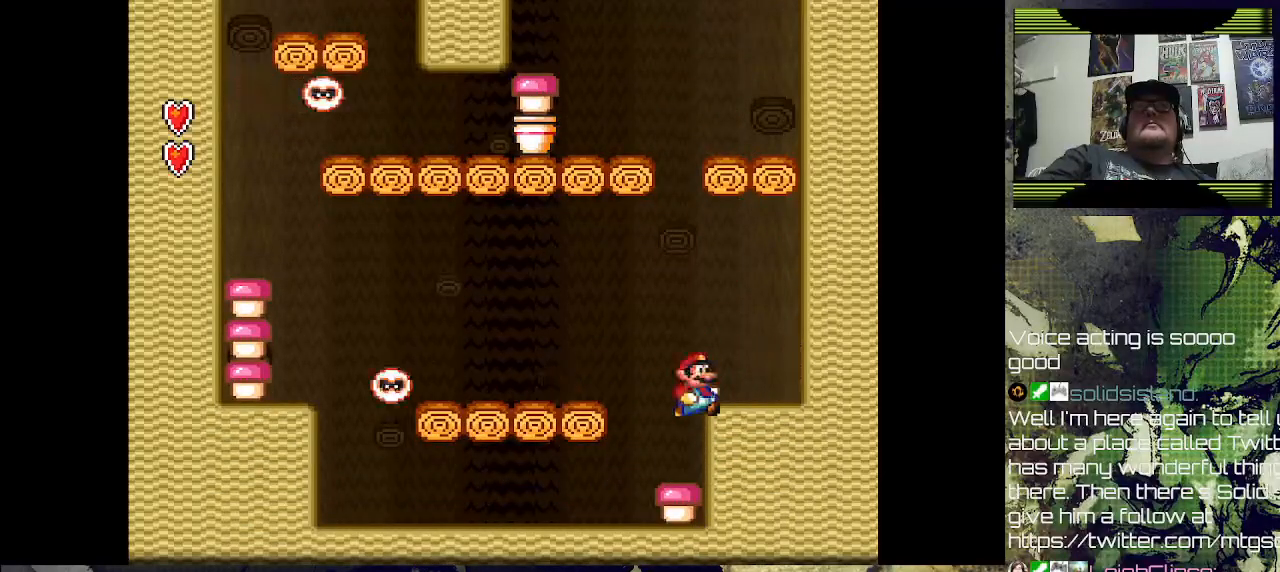
{"buttons": [], "left_stick": "center", "right_stick": "center", "events": [[33, "DPAD_RIGHT", "up"]]}
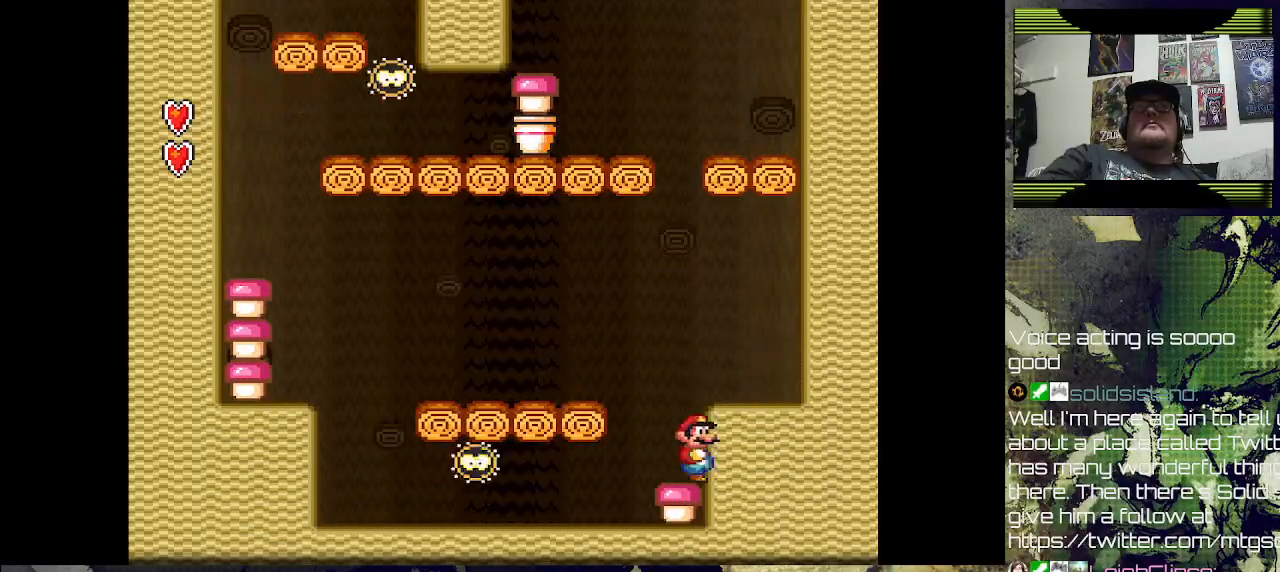
{"buttons": ["SQUARE"], "left_stick": "center", "right_stick": "center", "events": [[467, "SQUARE", "down"]]}
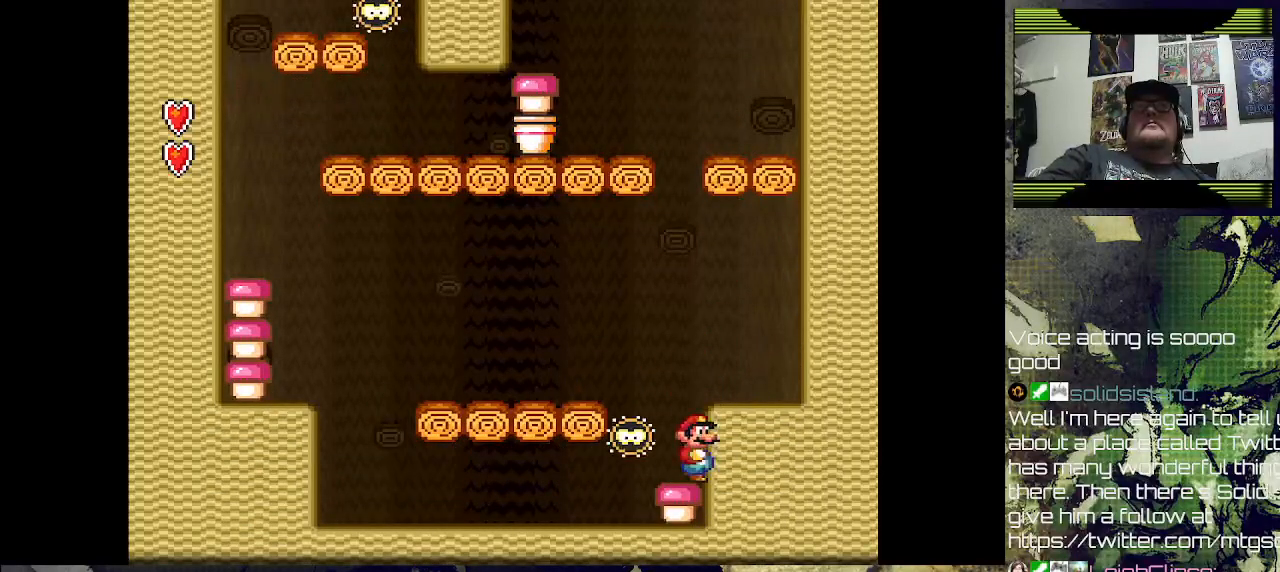
{"buttons": ["DPAD_LEFT"], "left_stick": "center", "right_stick": "center", "events": [[367, "SQUARE", "up"], [400, "DPAD_LEFT", "down"]]}
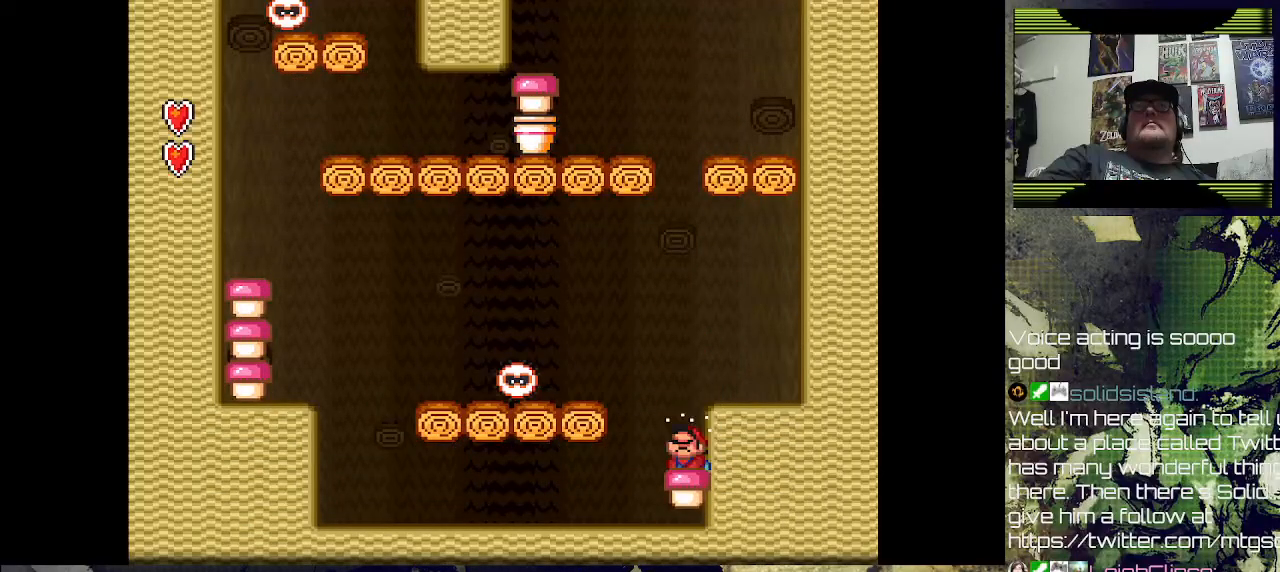
{"buttons": [], "left_stick": "center", "right_stick": "center", "events": [[33, "DPAD_LEFT", "up"], [33, "SQUARE", "down"], [433, "SQUARE", "up"]]}
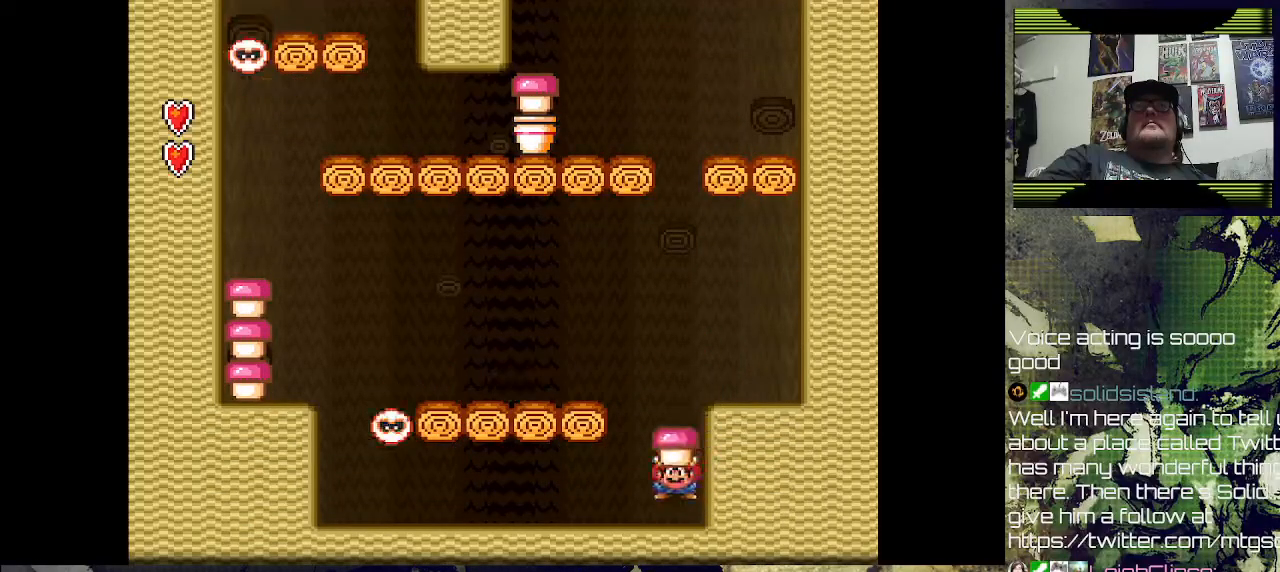
{"buttons": ["CROSS"], "left_stick": "center", "right_stick": "center", "events": [[433, "CROSS", "down"]]}
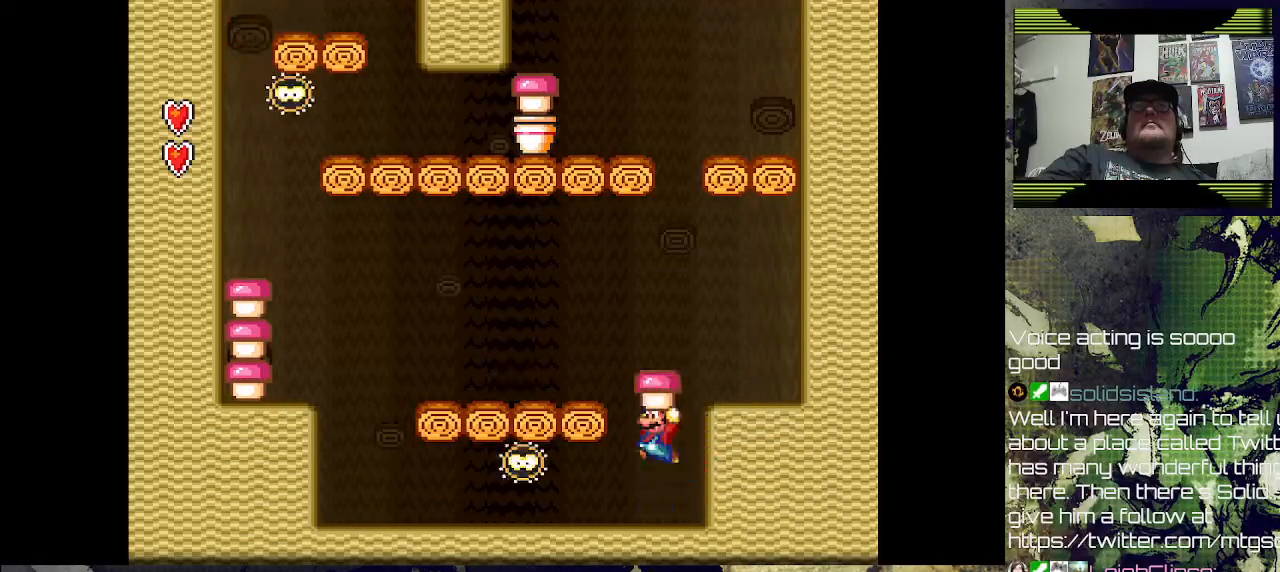
{"buttons": ["DPAD_RIGHT"], "left_stick": "center", "right_stick": "center", "events": [[33, "CROSS", "up"], [133, "SQUARE", "down"], [200, "SQUARE", "up"], [267, "DPAD_RIGHT", "down"]]}
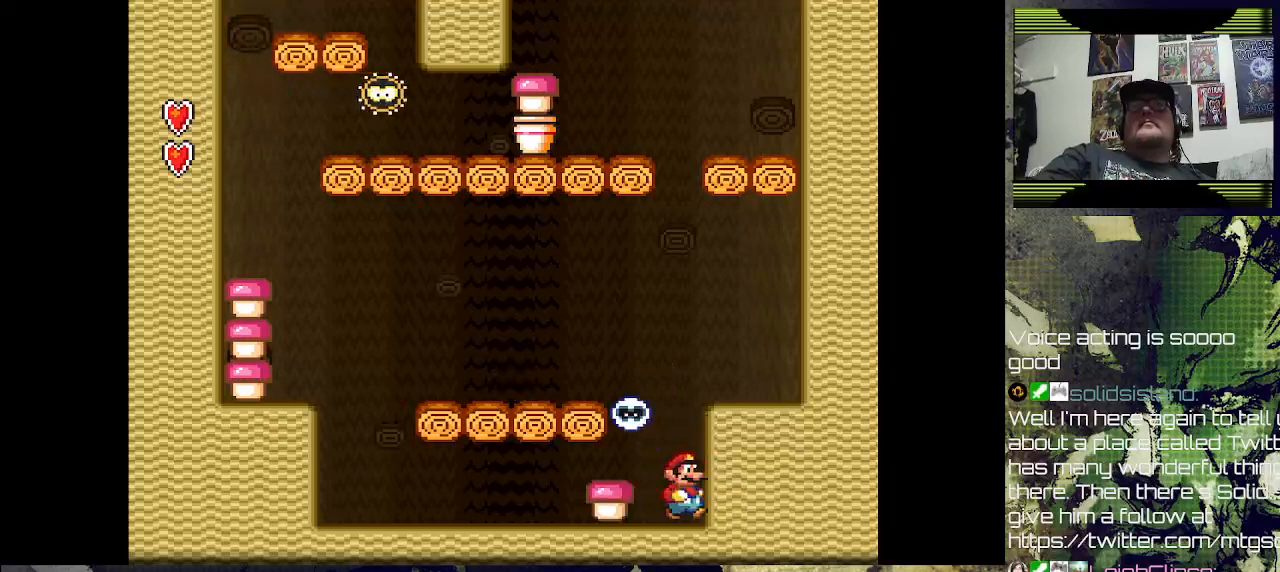
{"buttons": ["CROSS"], "left_stick": "center", "right_stick": "center", "events": [[200, "DPAD_RIGHT", "up"], [500, "CROSS", "down"]]}
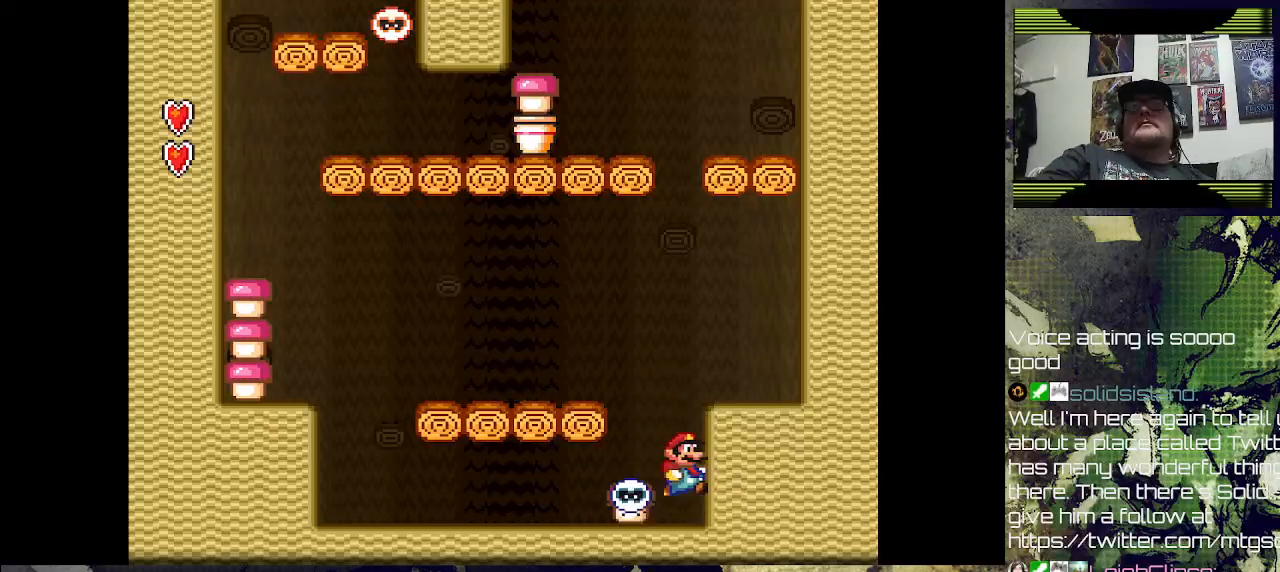
{"buttons": ["SQUARE"], "left_stick": "center", "right_stick": "center", "events": [[33, "DPAD_LEFT", "down"], [100, "CROSS", "up"], [200, "DPAD_LEFT", "up"], [267, "DPAD_RIGHT", "down"], [400, "DPAD_RIGHT", "up"], [500, "SQUARE", "down"]]}
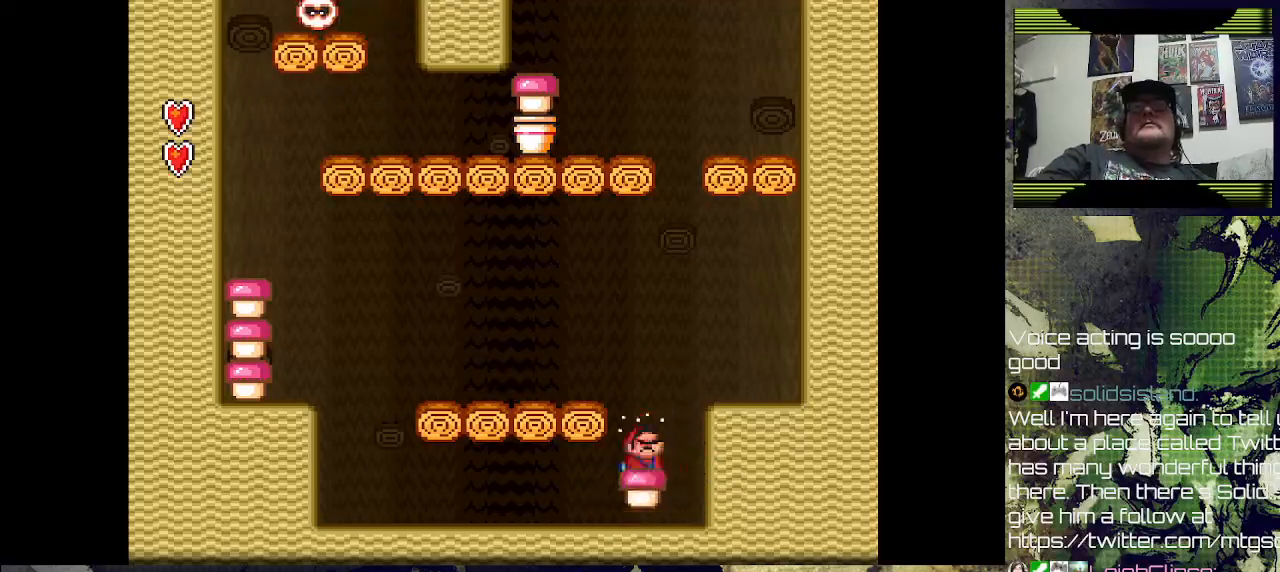
{"buttons": ["SQUARE"], "left_stick": "center", "right_stick": "center", "events": [[367, "DPAD_LEFT", "down"], [467, "DPAD_LEFT", "up"]]}
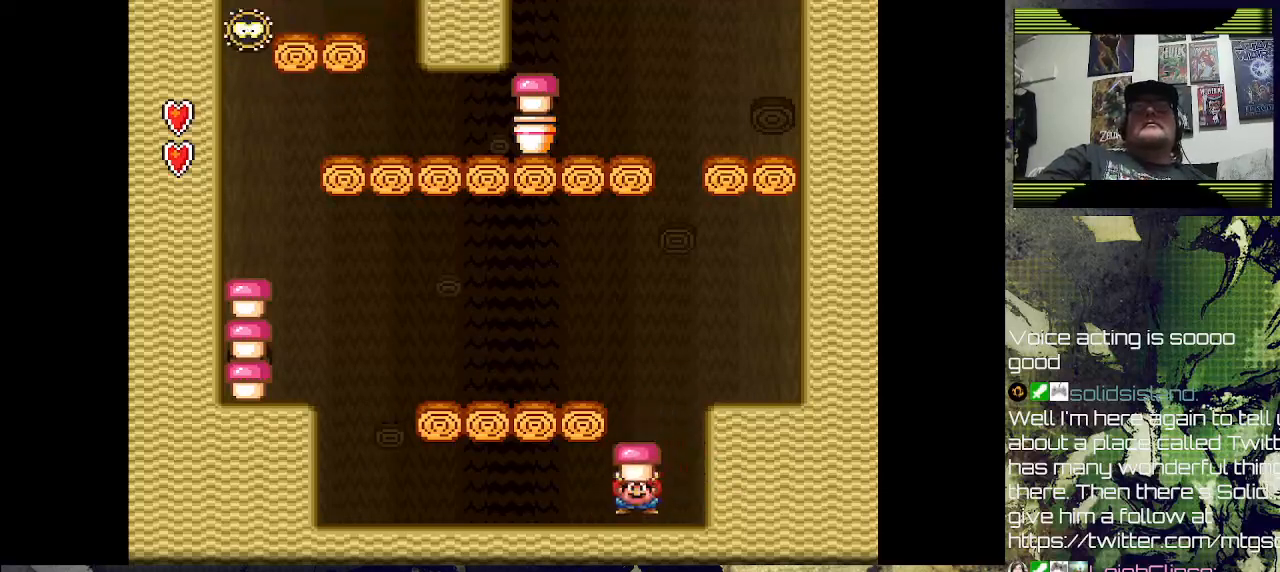
{"buttons": ["CROSS", "SQUARE", "DPAD_LEFT"], "left_stick": "center", "right_stick": "center", "events": [[200, "DPAD_LEFT", "down"], [233, "CROSS", "down"], [267, "DPAD_LEFT", "up"], [300, "DPAD_LEFT", "down"]]}
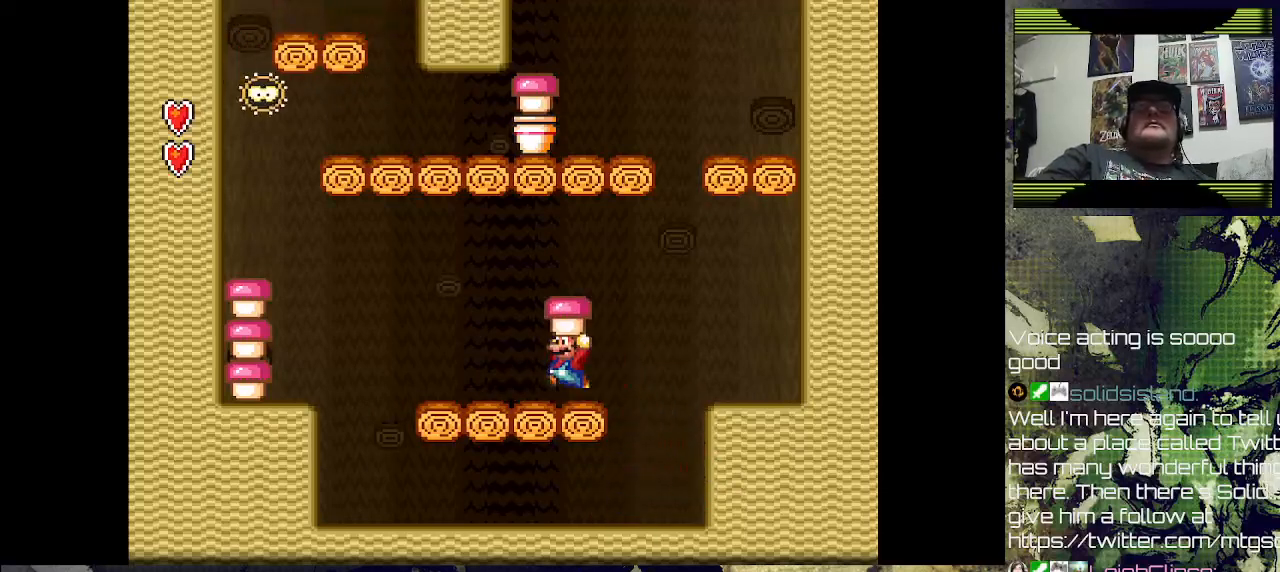
{"buttons": ["SQUARE", "DPAD_LEFT"], "left_stick": "center", "right_stick": "center", "events": [[33, "CROSS", "up"], [333, "CROSS", "down"], [500, "CROSS", "up"]]}
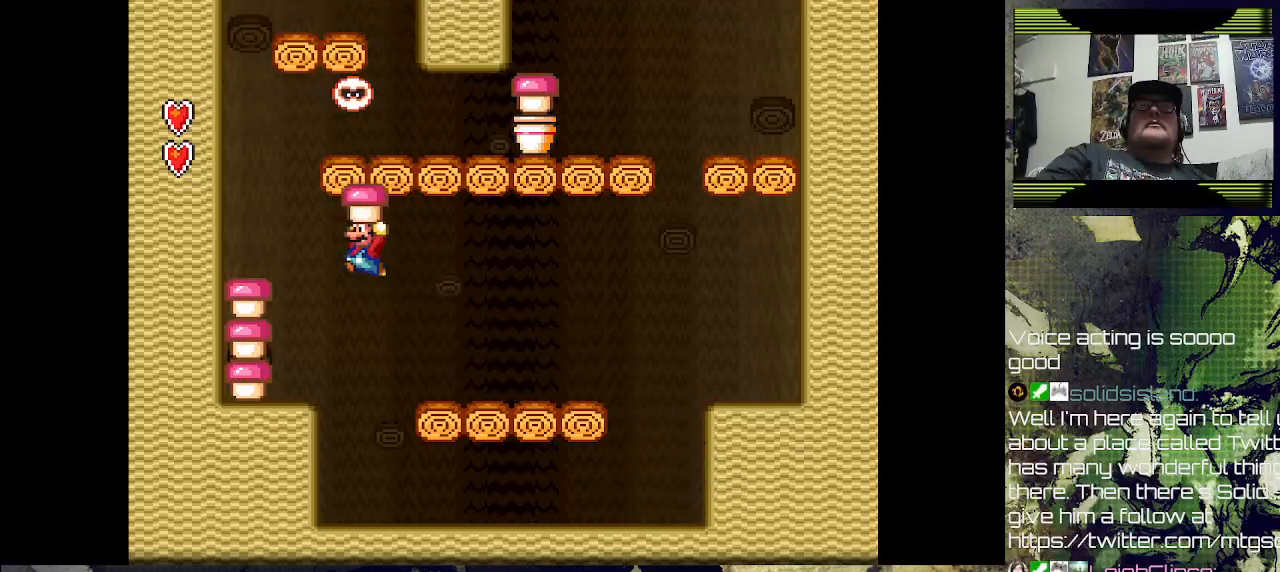
{"buttons": ["CROSS", "SQUARE", "DPAD_LEFT"], "left_stick": "center", "right_stick": "center", "events": [[500, "CROSS", "down"]]}
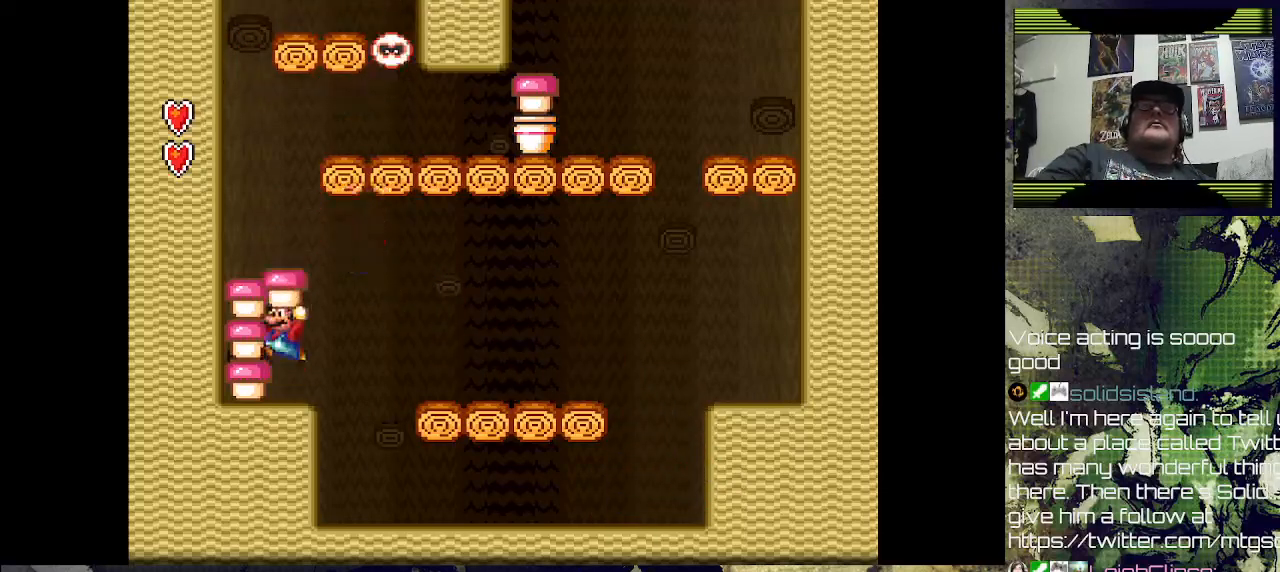
{"buttons": ["SQUARE"], "left_stick": "center", "right_stick": "center", "events": [[267, "CROSS", "up"], [400, "DPAD_LEFT", "up"]]}
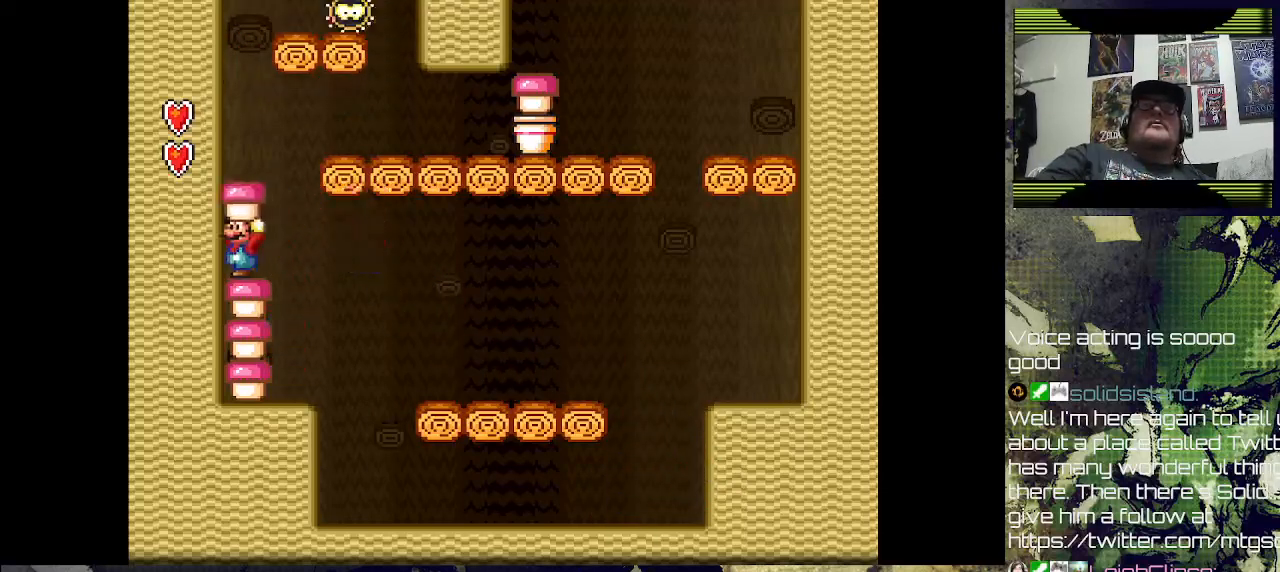
{"buttons": ["SQUARE"], "left_stick": "center", "right_stick": "center", "events": [[367, "DPAD_RIGHT", "down"], [433, "DPAD_RIGHT", "up"]]}
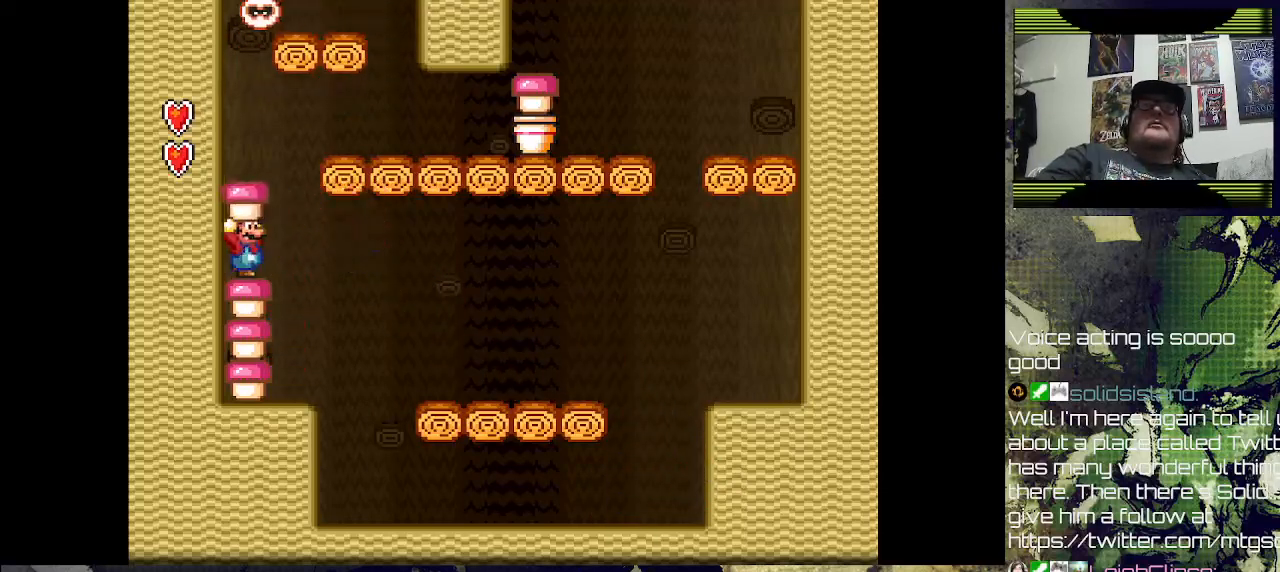
{"buttons": ["SQUARE"], "left_stick": "center", "right_stick": "center", "events": []}
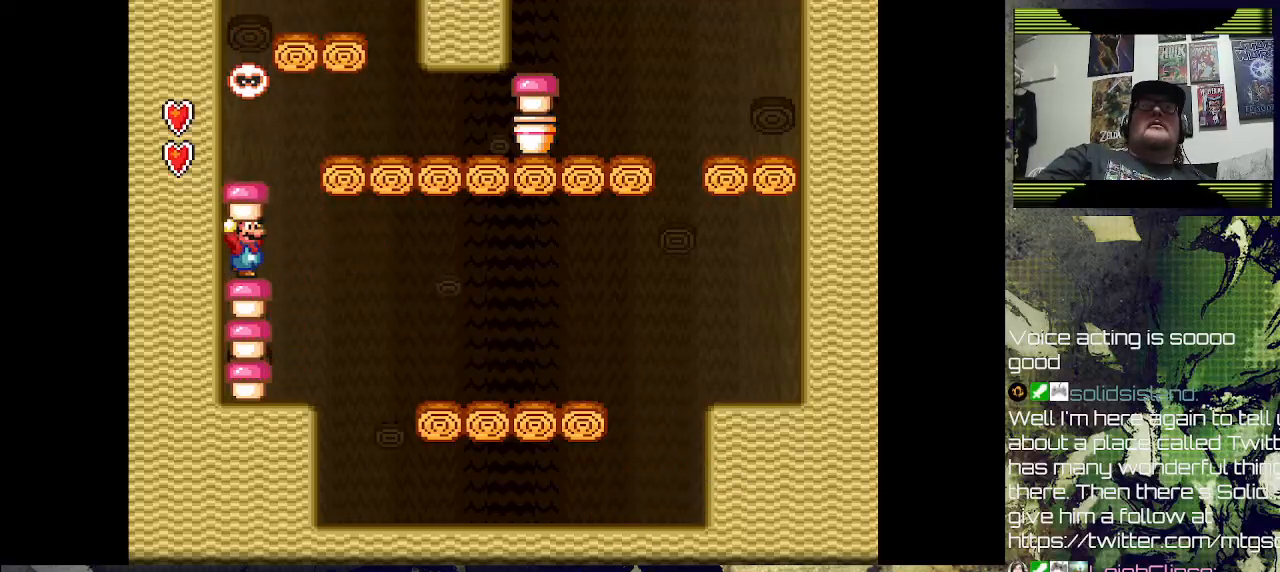
{"buttons": ["SQUARE"], "left_stick": "center", "right_stick": "center", "events": []}
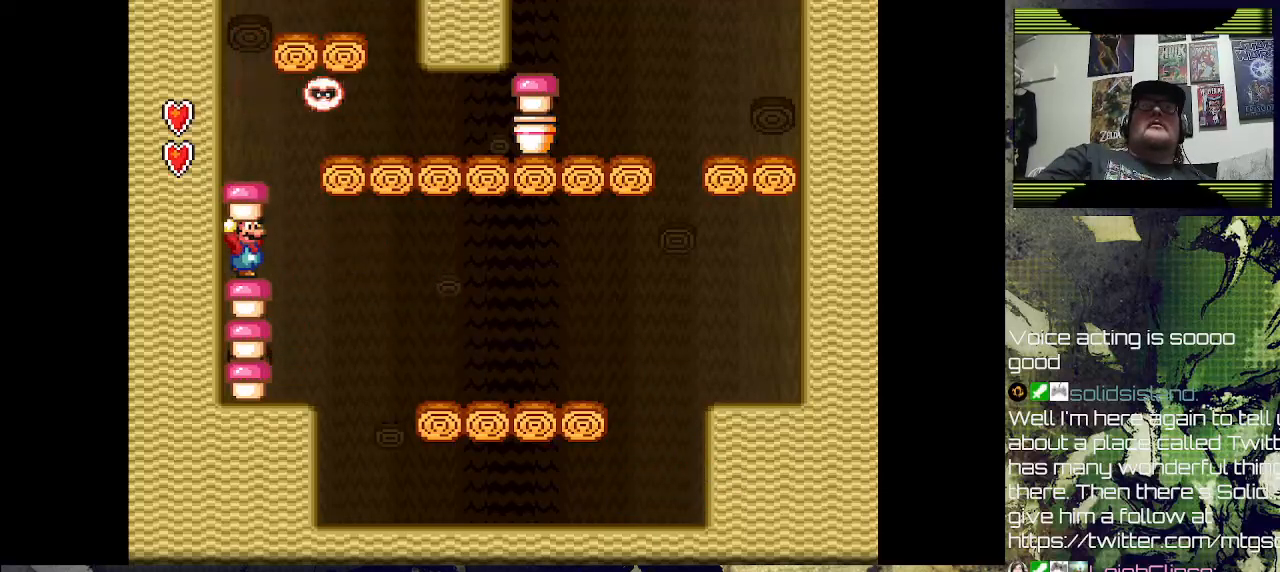
{"buttons": ["SQUARE"], "left_stick": "center", "right_stick": "center", "events": []}
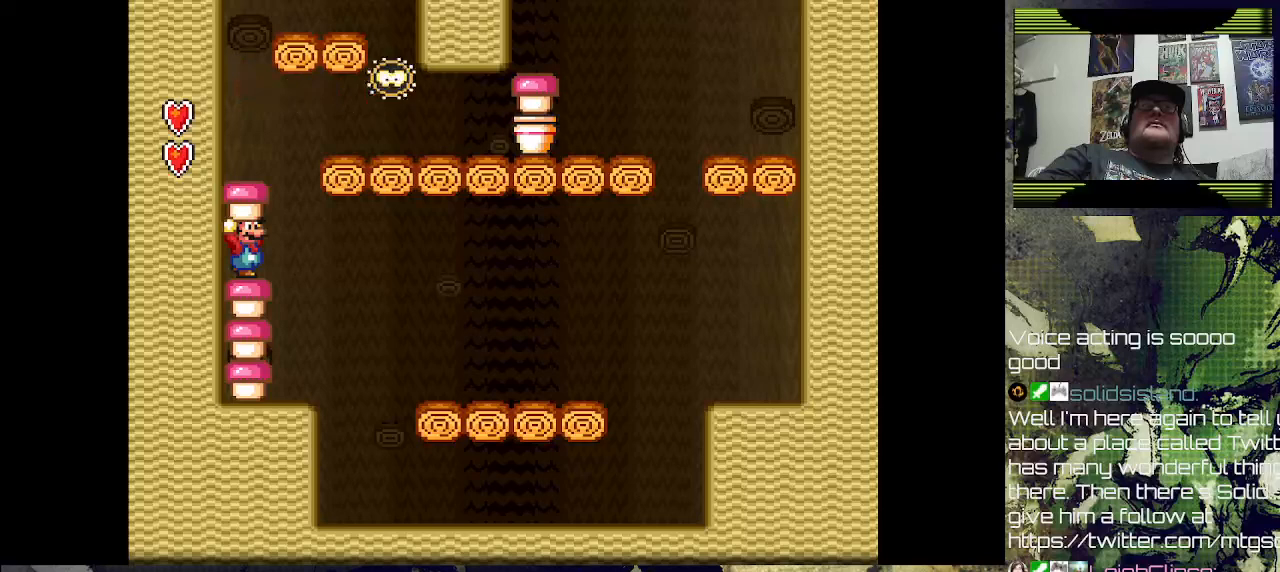
{"buttons": ["CROSS", "SQUARE", "DPAD_RIGHT"], "left_stick": "center", "right_stick": "center", "events": [[33, "CROSS", "down"], [167, "DPAD_RIGHT", "down"]]}
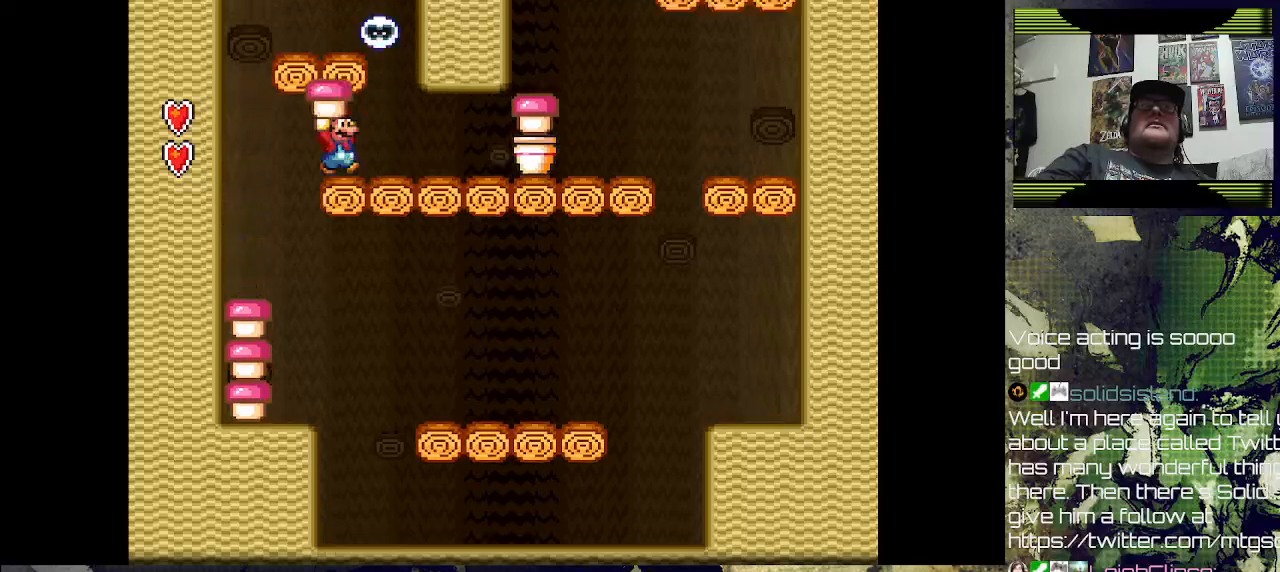
{"buttons": ["SQUARE", "DPAD_RIGHT"], "left_stick": "center", "right_stick": "center", "events": [[67, "CROSS", "up"], [133, "DPAD_RIGHT", "up"], [467, "DPAD_RIGHT", "down"]]}
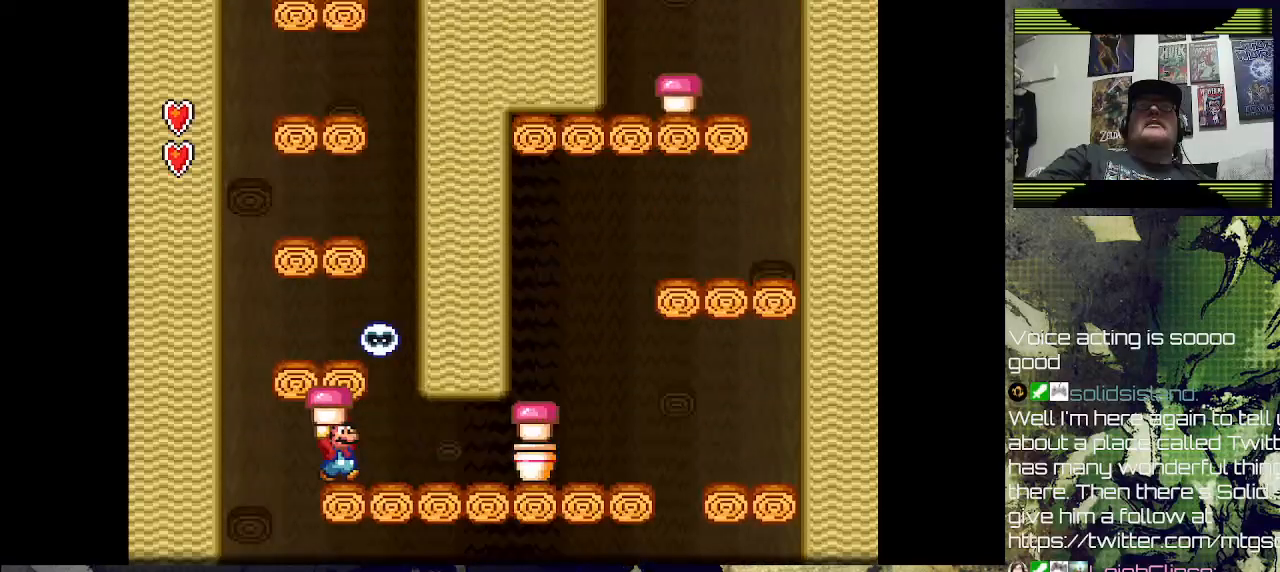
{"buttons": ["SQUARE"], "left_stick": "center", "right_stick": "center", "events": [[200, "DPAD_RIGHT", "up"], [367, "DPAD_LEFT", "down"], [500, "DPAD_LEFT", "up"]]}
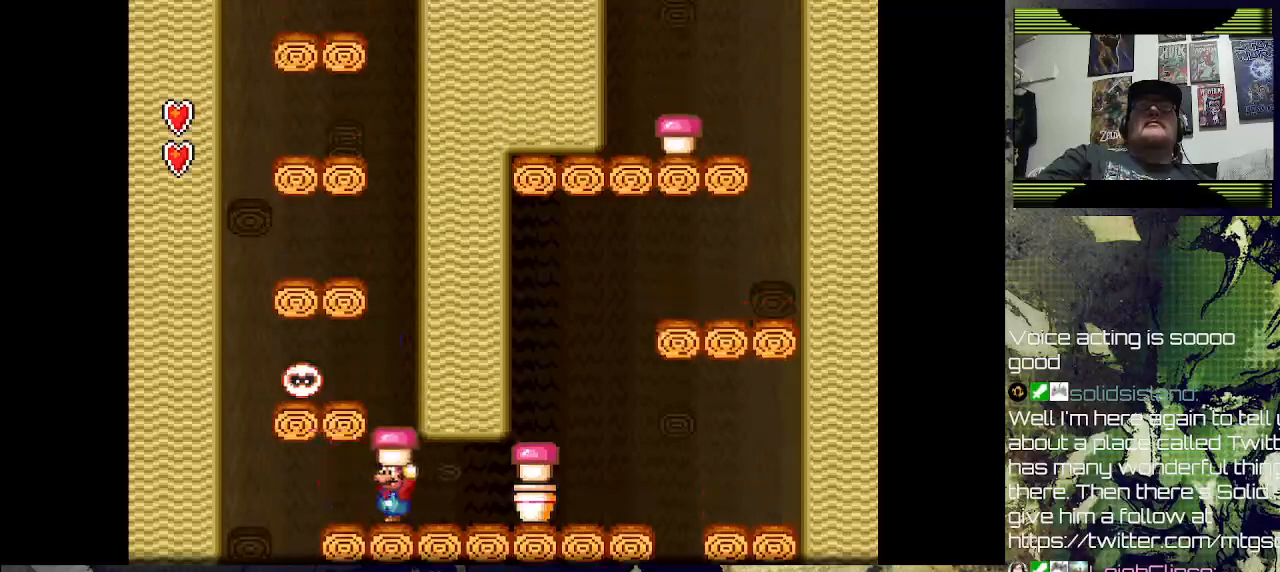
{"buttons": ["SQUARE", "DPAD_LEFT"], "left_stick": "center", "right_stick": "center", "events": [[200, "CROSS", "down"], [300, "DPAD_LEFT", "down"], [500, "CROSS", "up"]]}
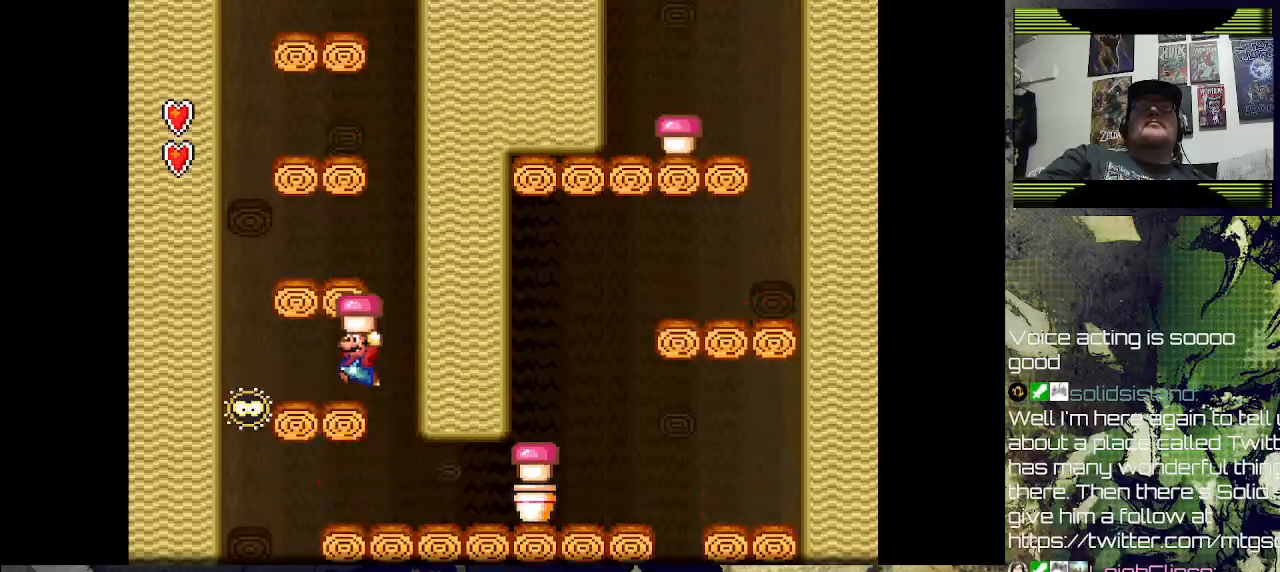
{"buttons": ["CROSS", "SQUARE", "DPAD_RIGHT"], "left_stick": "center", "right_stick": "center", "events": [[33, "DPAD_LEFT", "up"], [167, "DPAD_RIGHT", "down"], [267, "CROSS", "down"], [267, "DPAD_RIGHT", "up"], [467, "DPAD_RIGHT", "down"]]}
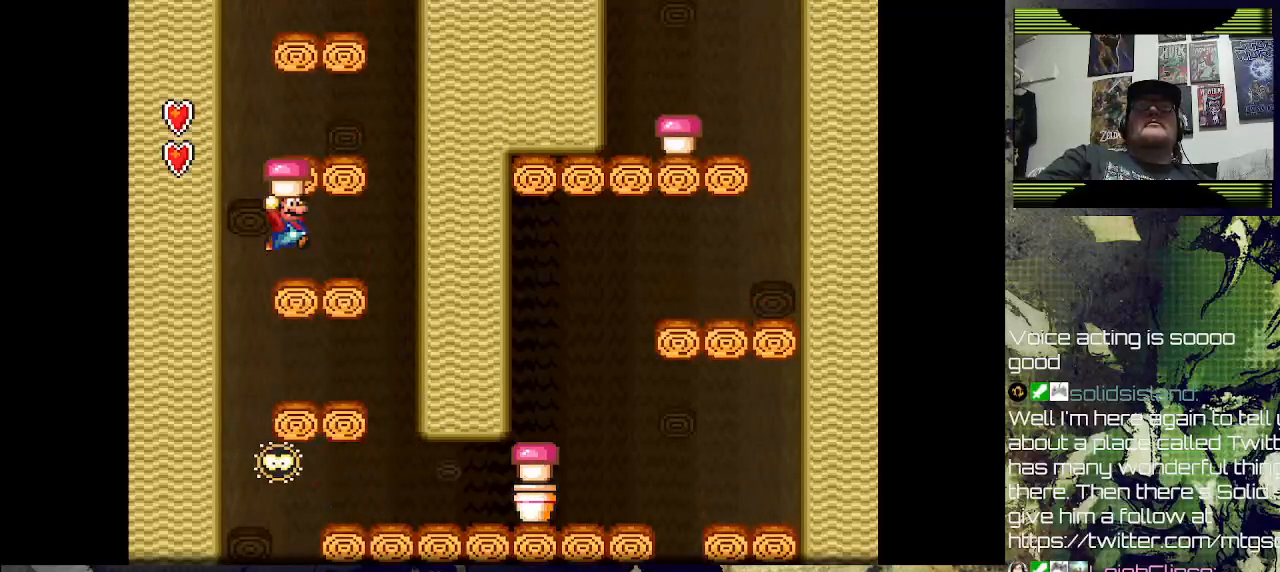
{"buttons": ["CROSS", "SQUARE"], "left_stick": "down", "right_stick": "center", "events": [[133, "CROSS", "up"], [133, "DPAD_RIGHT", "up"], [200, "DPAD_LEFT", "down"], [300, "DPAD_LEFT", "up"], [400, "CROSS", "down"], [500, "left_stick", "down"]]}
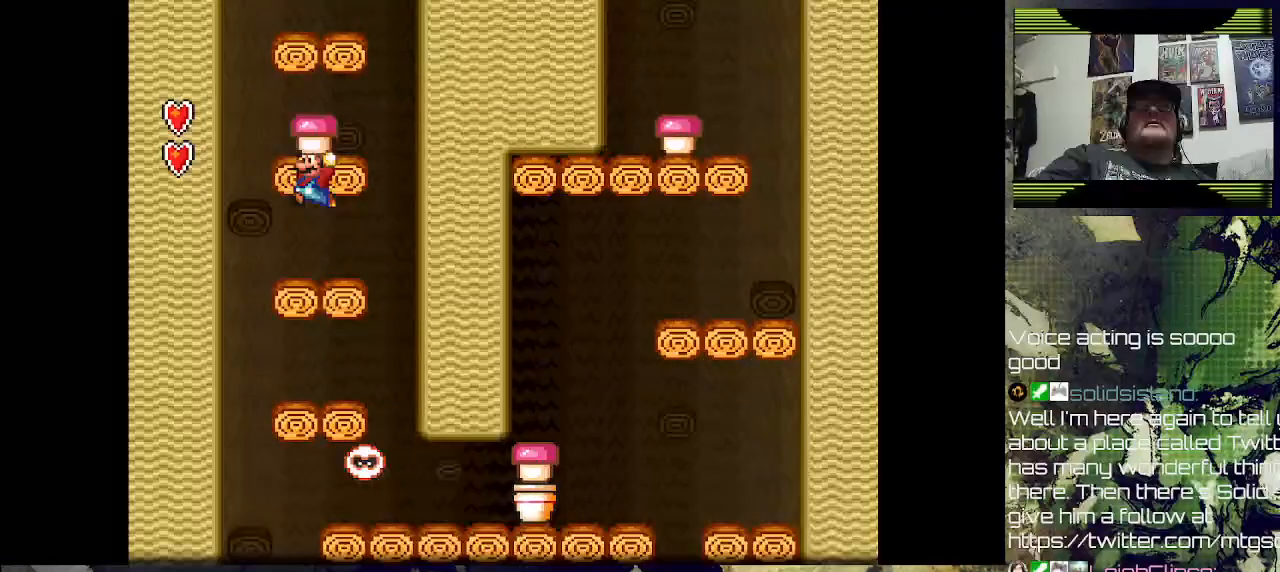
{"buttons": ["CROSS", "SQUARE"], "left_stick": "down", "right_stick": "center", "events": [[233, "CROSS", "up"], [500, "CROSS", "down"]]}
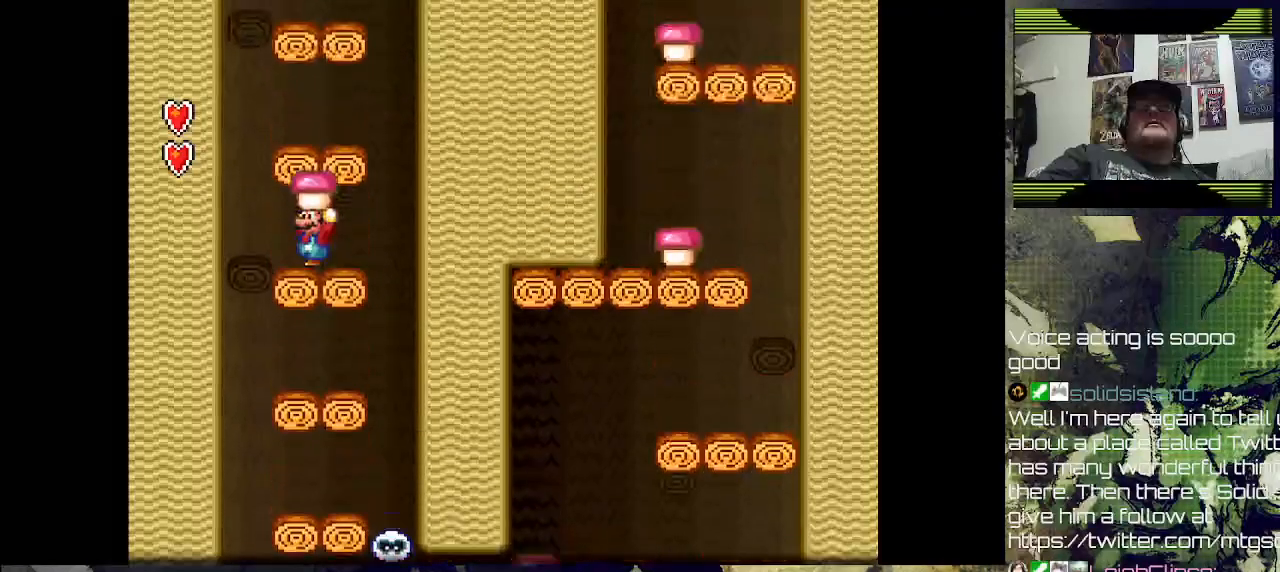
{"buttons": ["CROSS", "SQUARE"], "left_stick": "down", "right_stick": "center", "events": [[233, "CROSS", "up"], [433, "CROSS", "down"]]}
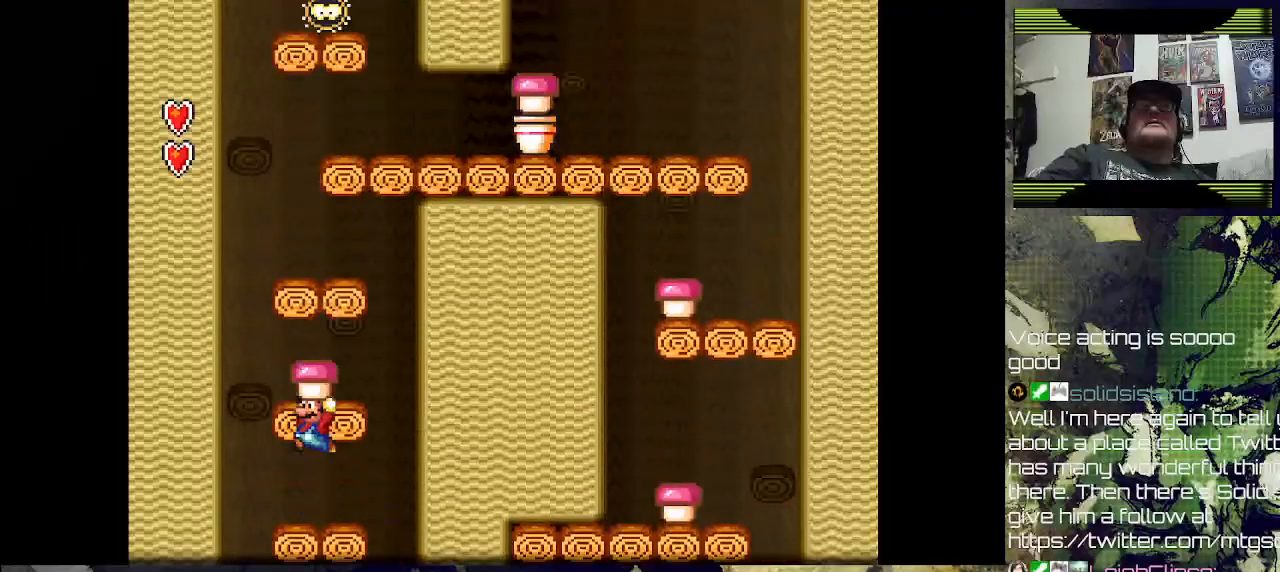
{"buttons": ["CROSS", "SQUARE"], "left_stick": "center", "right_stick": "center", "events": [[133, "left_stick", "center"], [167, "CROSS", "up"], [500, "CROSS", "down"]]}
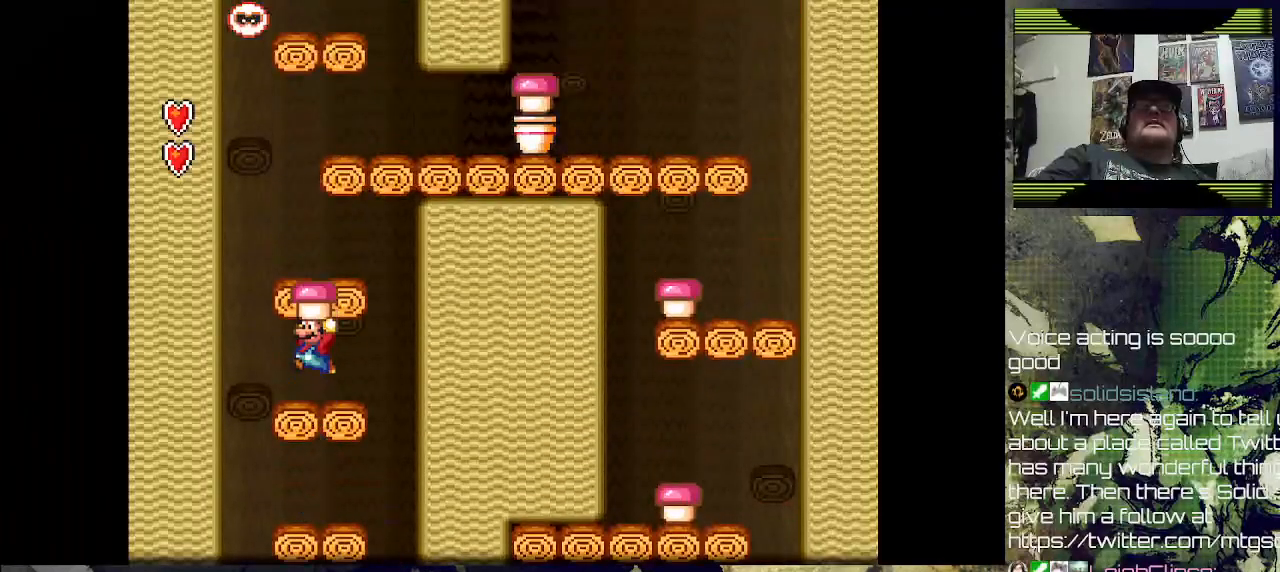
{"buttons": ["SQUARE"], "left_stick": "center", "right_stick": "center", "events": [[233, "CROSS", "up"]]}
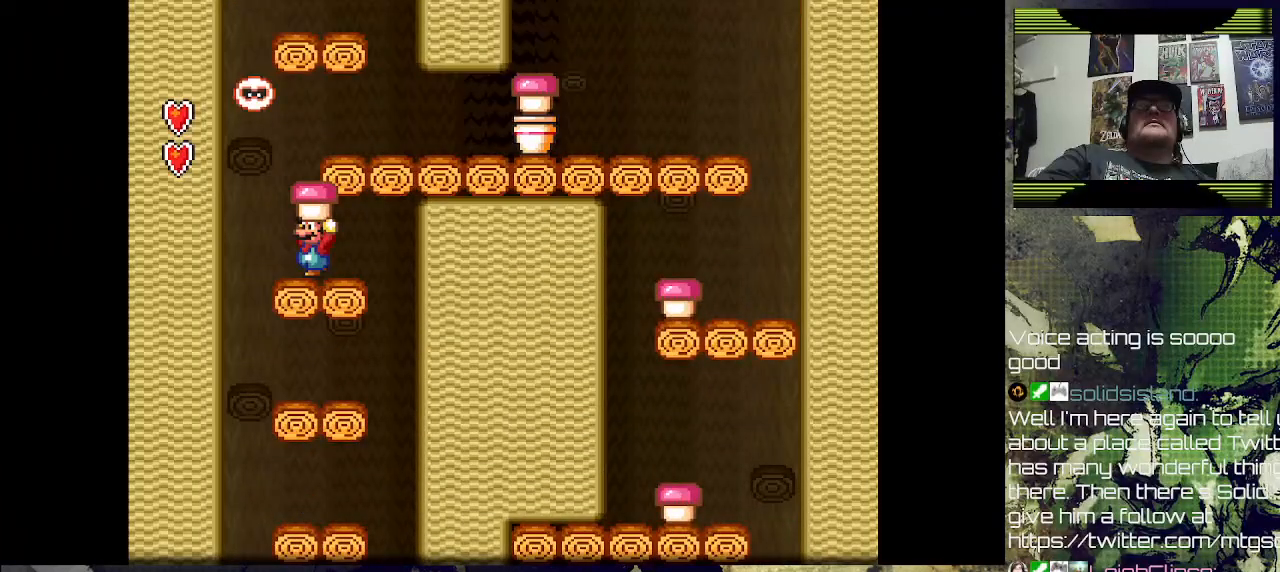
{"buttons": ["SQUARE"], "left_stick": "center", "right_stick": "center", "events": []}
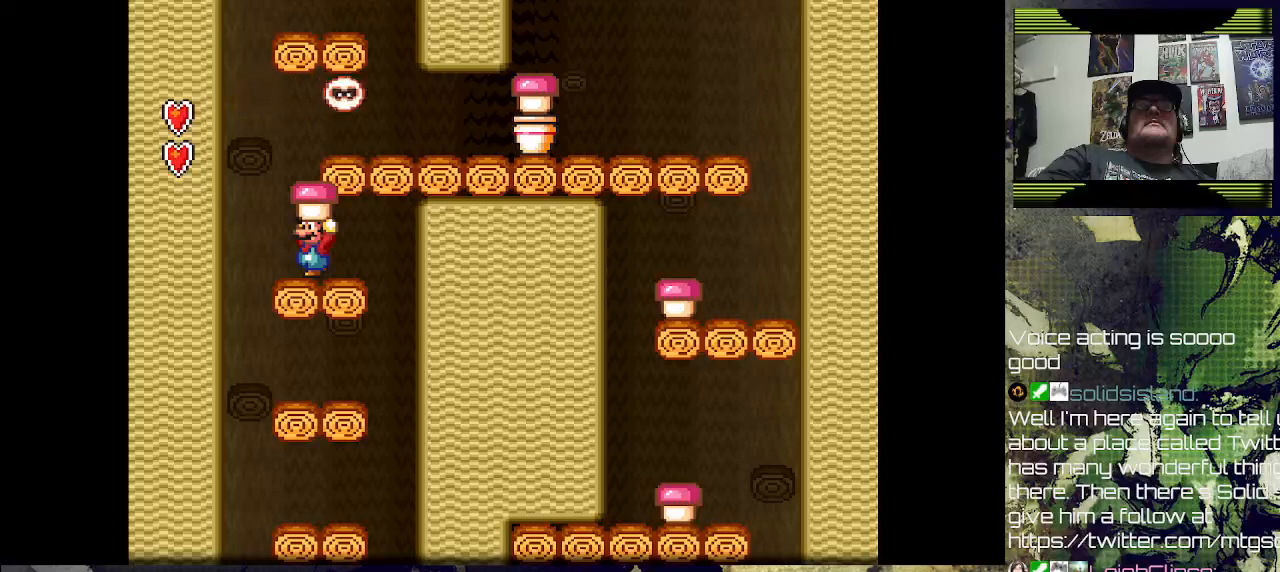
{"buttons": ["SQUARE"], "left_stick": "center", "right_stick": "center", "events": []}